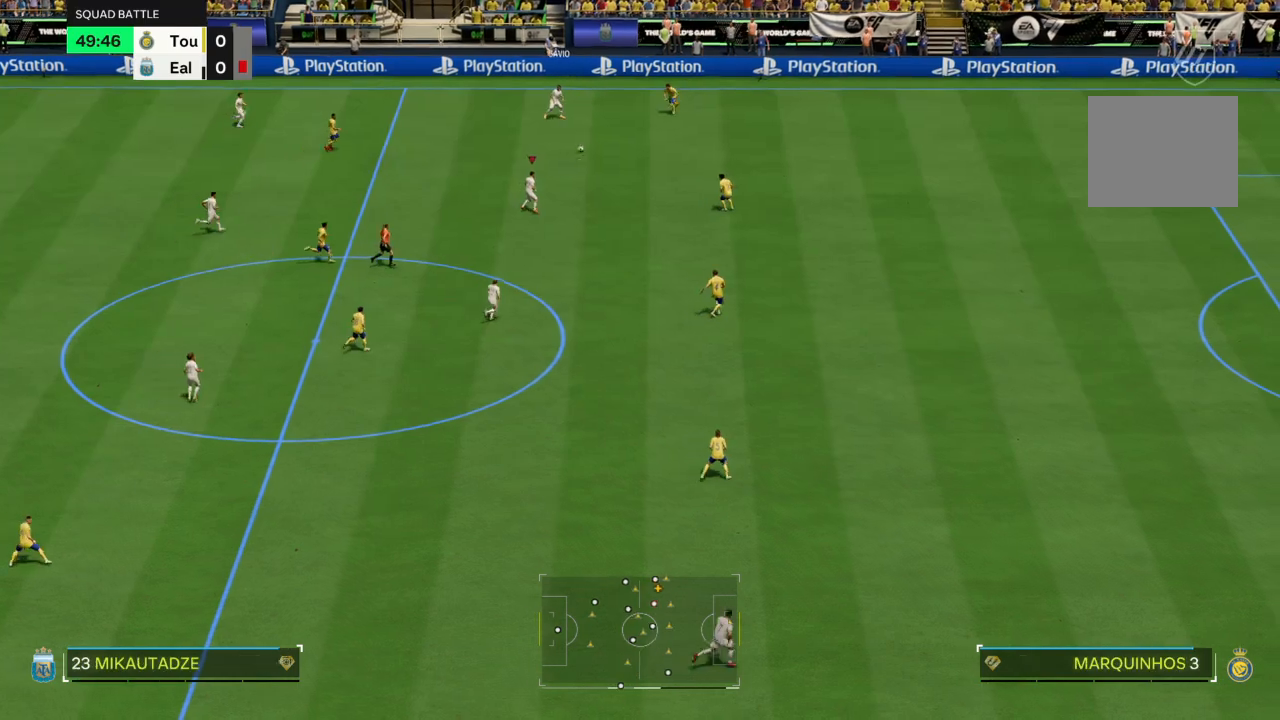
Gameplay with a controller (PlayStation layout); each line is a JSON object with the inputs held at the frame after it (dt_ms = milliseconds from this image to that frame). "events" lists button and stick changes between this image and that frame as [ms after this image, input, new state], when the widget could be followed in between. Not read: L3 R3.
{"dt_ms": 967, "buttons": [], "left_stick": "down-right", "right_stick": "center", "events": [[267, "R2", "down"], [500, "R2", "up"], [600, "CROSS", "down"], [700, "CROSS", "up"]]}
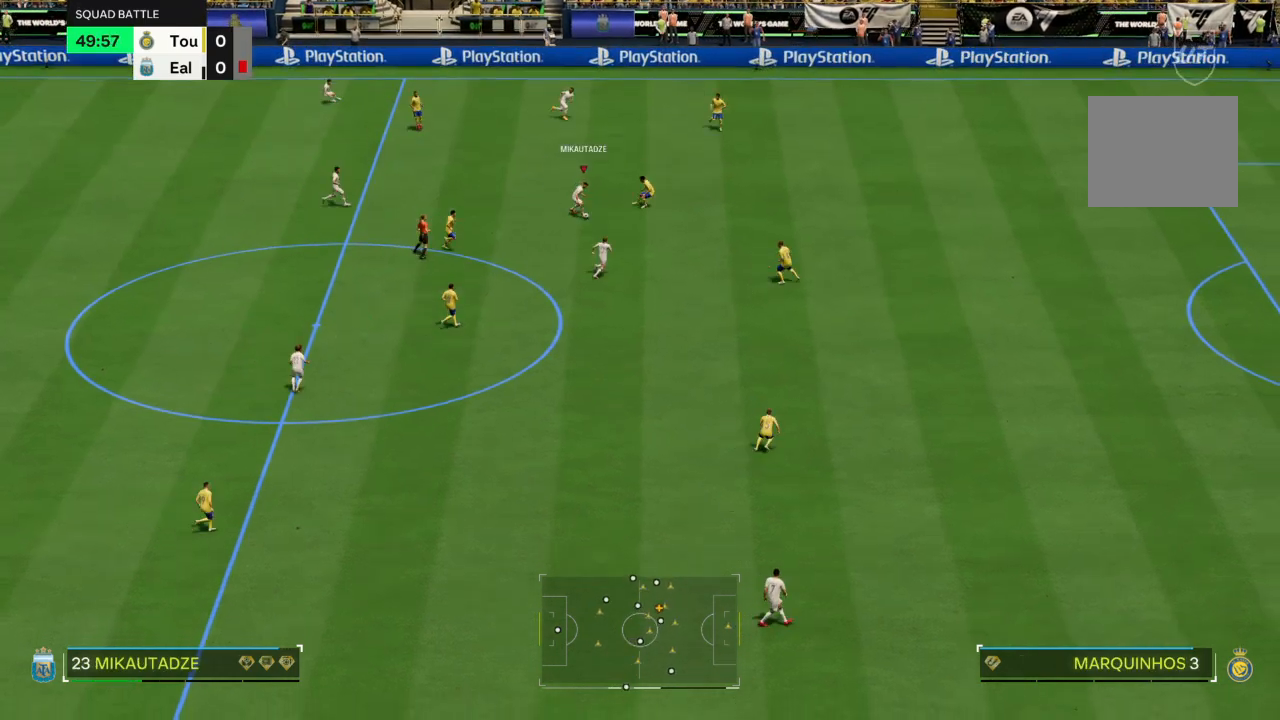
{"dt_ms": 501, "buttons": ["R2"], "left_stick": "right", "right_stick": "center", "events": [[301, "R2", "down"], [501, "left_stick", "right"]]}
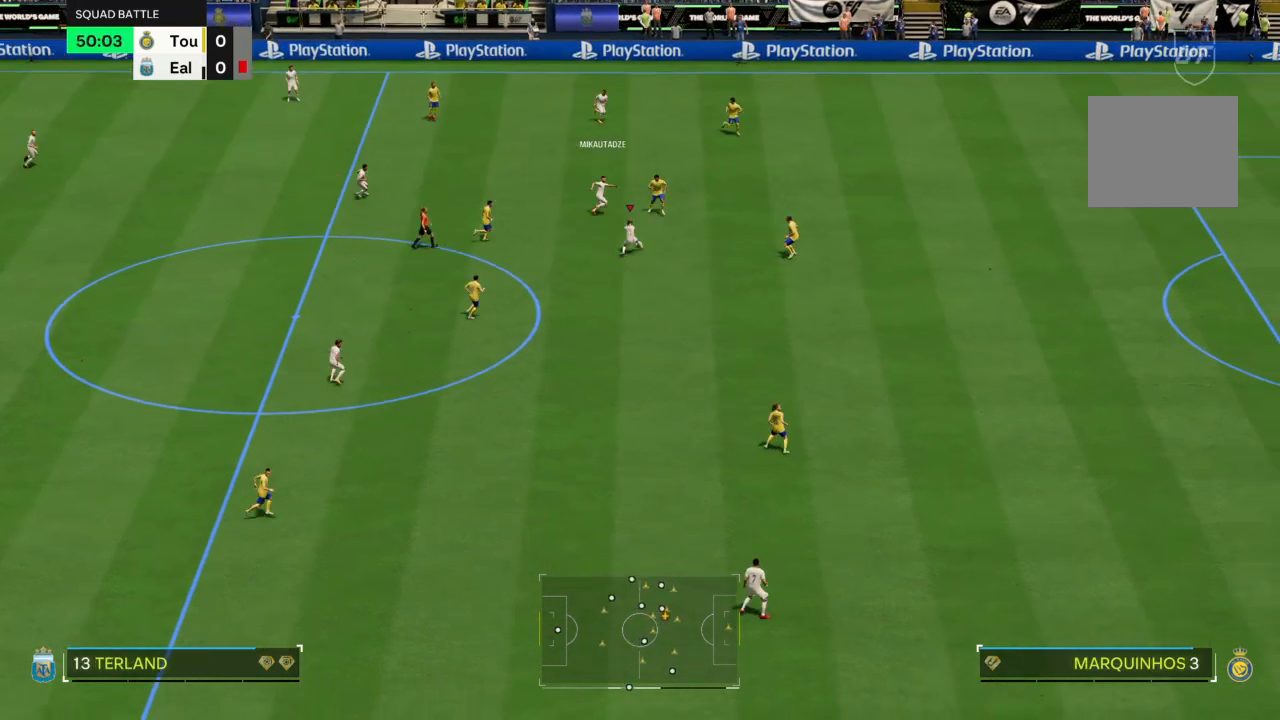
{"dt_ms": 500, "buttons": [], "left_stick": "down-right", "right_stick": "center", "events": [[167, "left_stick", "down-right"], [233, "R2", "up"]]}
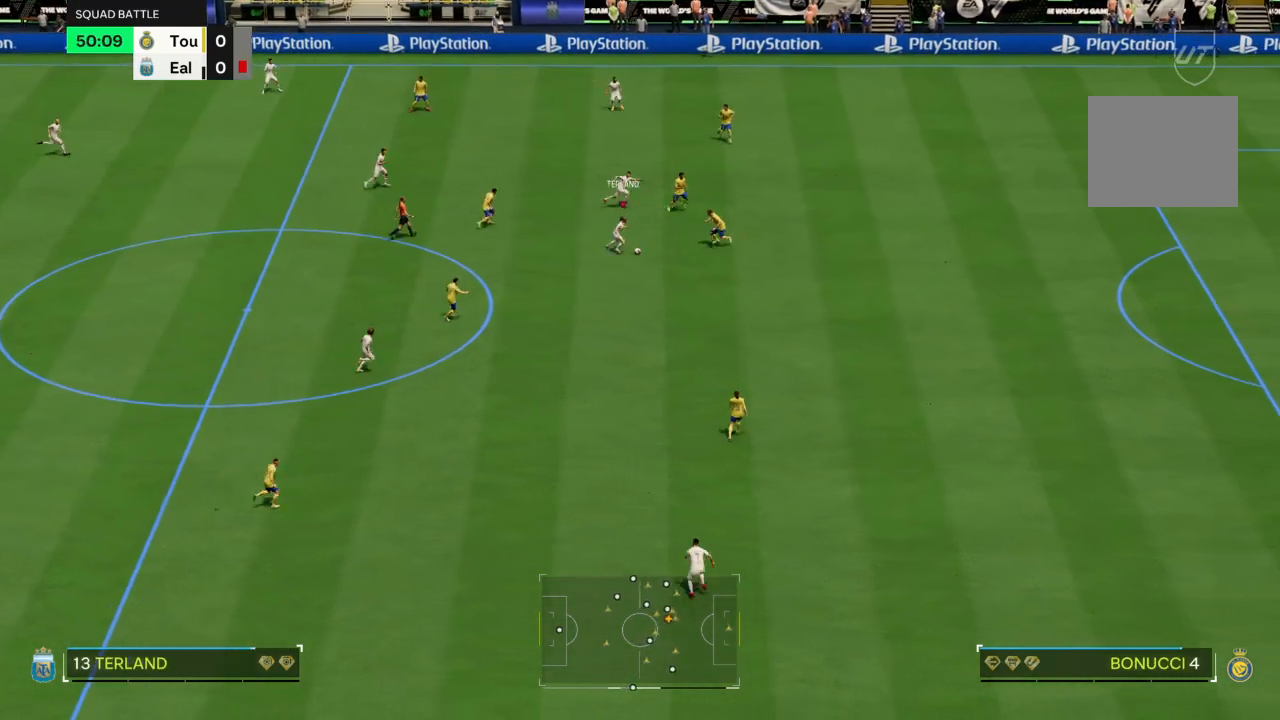
{"dt_ms": 501, "buttons": ["R2"], "left_stick": "down-right", "right_stick": "center", "events": [[134, "R2", "down"]]}
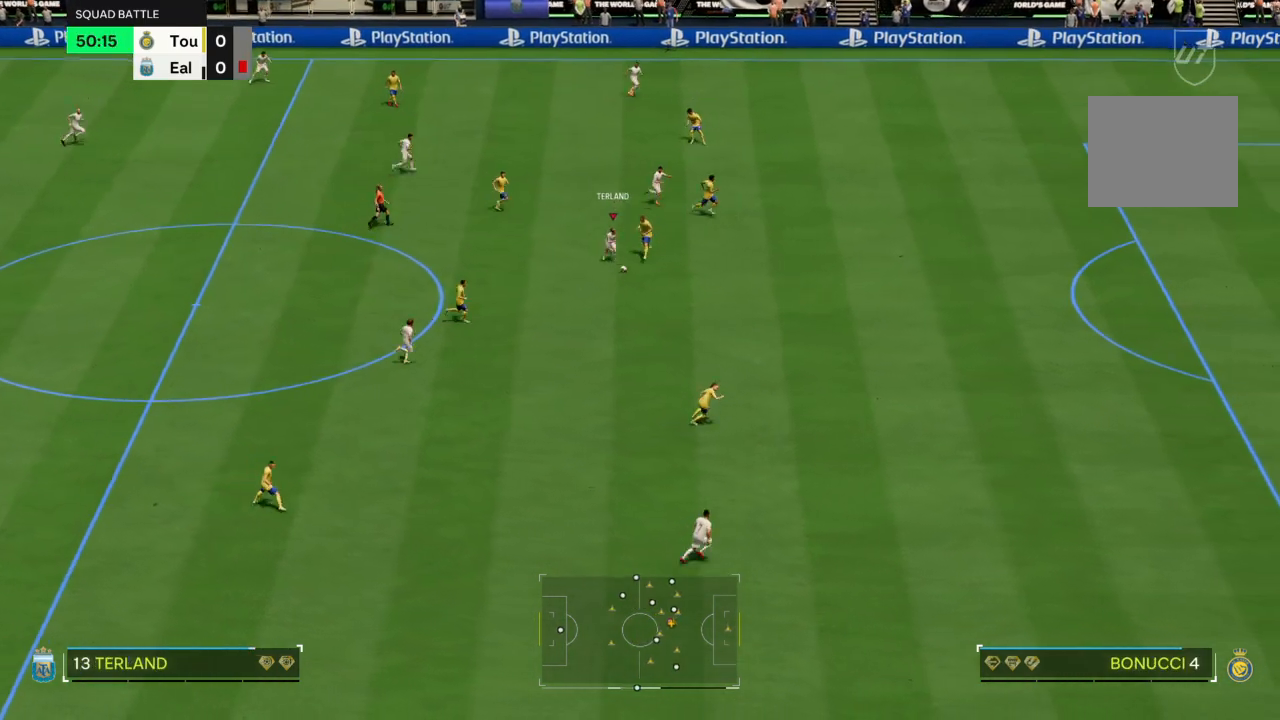
{"dt_ms": 500, "buttons": ["R2"], "left_stick": "down-right", "right_stick": "center", "events": []}
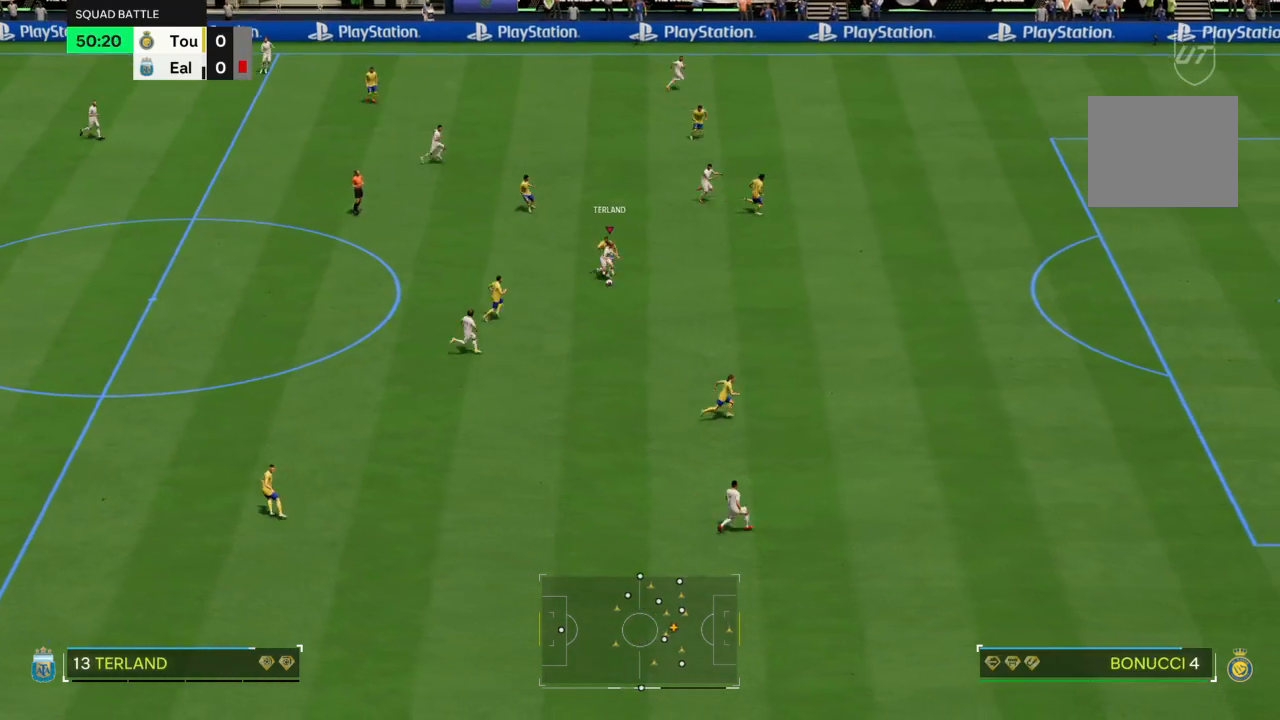
{"dt_ms": 501, "buttons": ["R2"], "left_stick": "right", "right_stick": "center", "events": [[367, "left_stick", "right"]]}
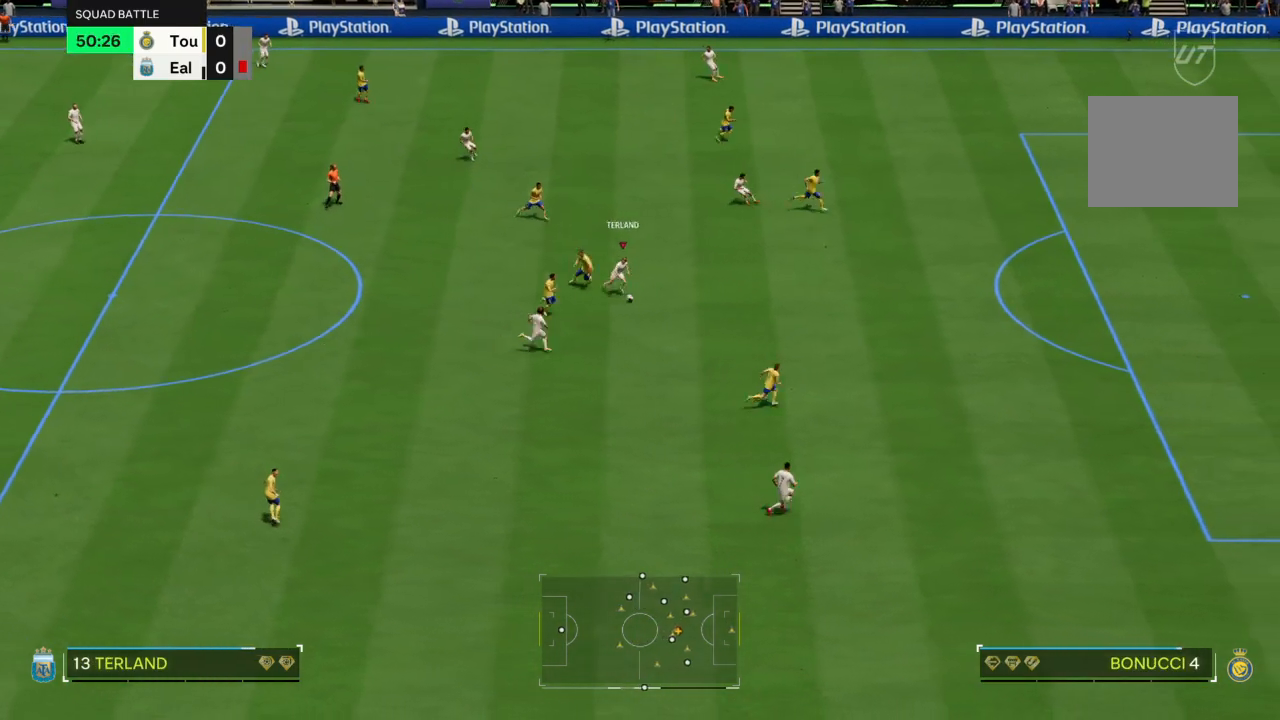
{"dt_ms": 500, "buttons": ["R2"], "left_stick": "right", "right_stick": "center", "events": []}
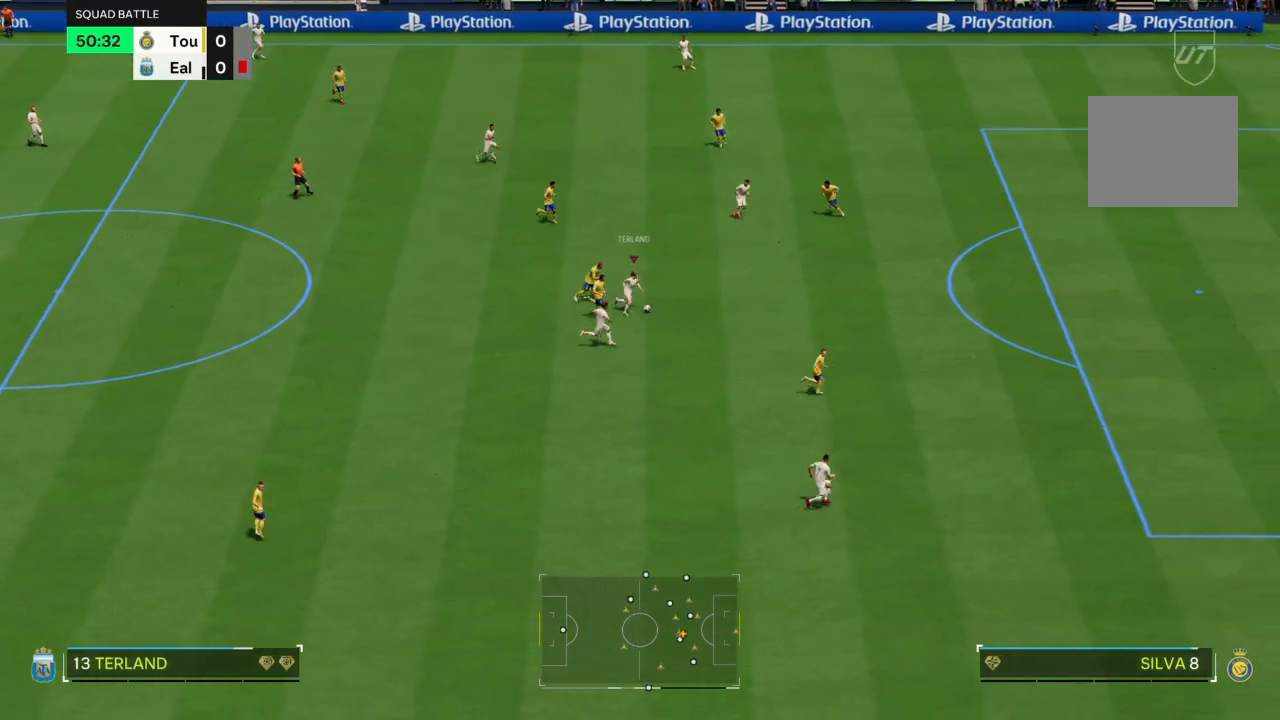
{"dt_ms": 501, "buttons": ["R2"], "left_stick": "right", "right_stick": "center", "events": []}
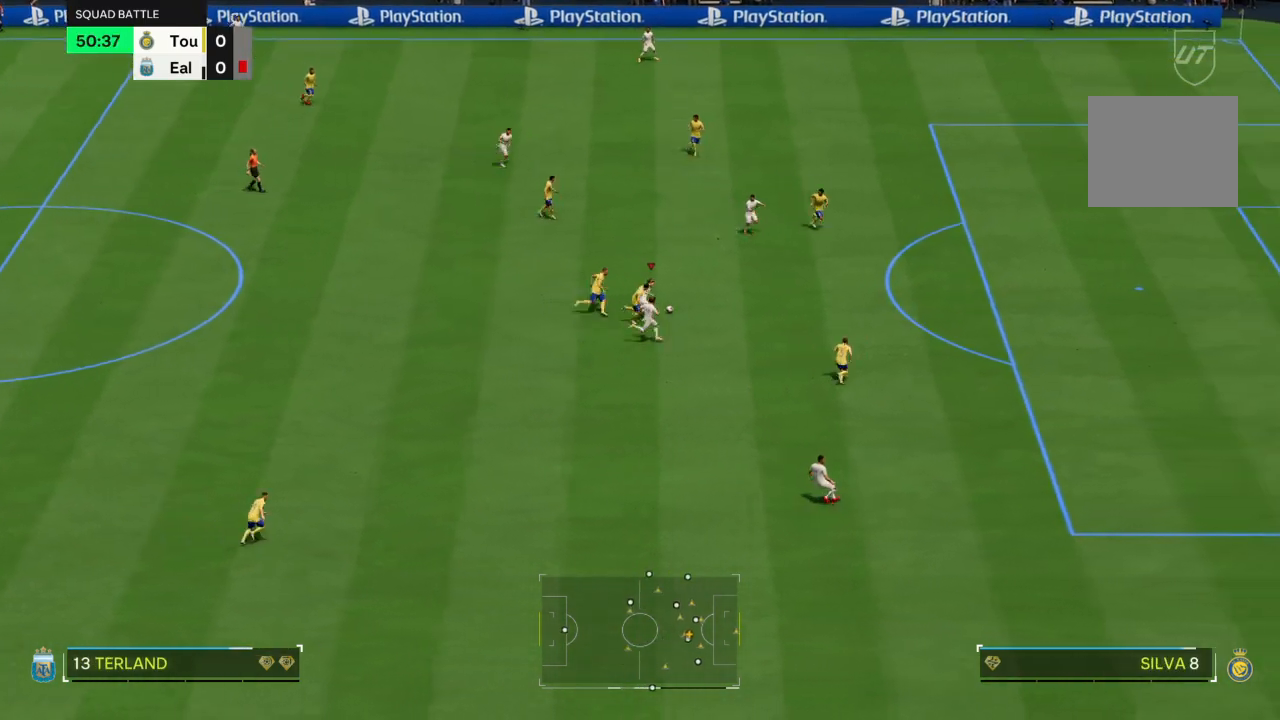
{"dt_ms": 500, "buttons": ["R2"], "left_stick": "up-right", "right_stick": "center", "events": [[100, "left_stick", "up-right"]]}
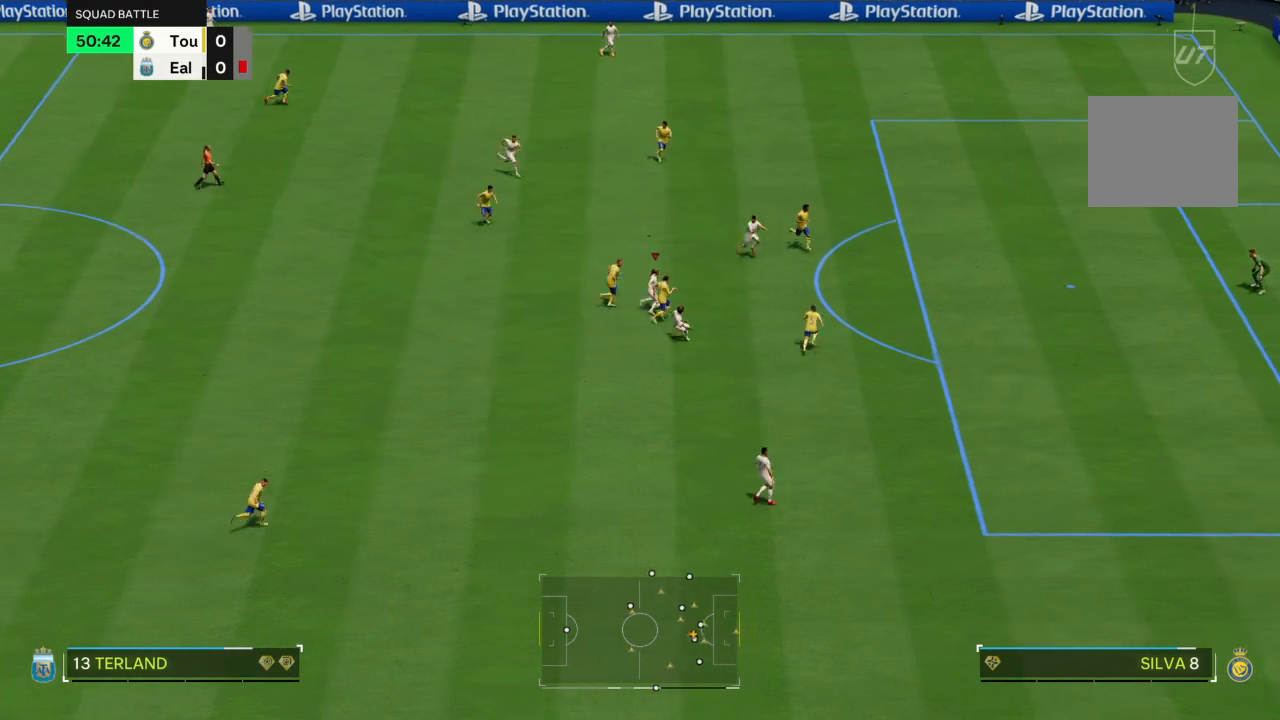
{"dt_ms": 501, "buttons": ["R2"], "left_stick": "up-right", "right_stick": "center", "events": []}
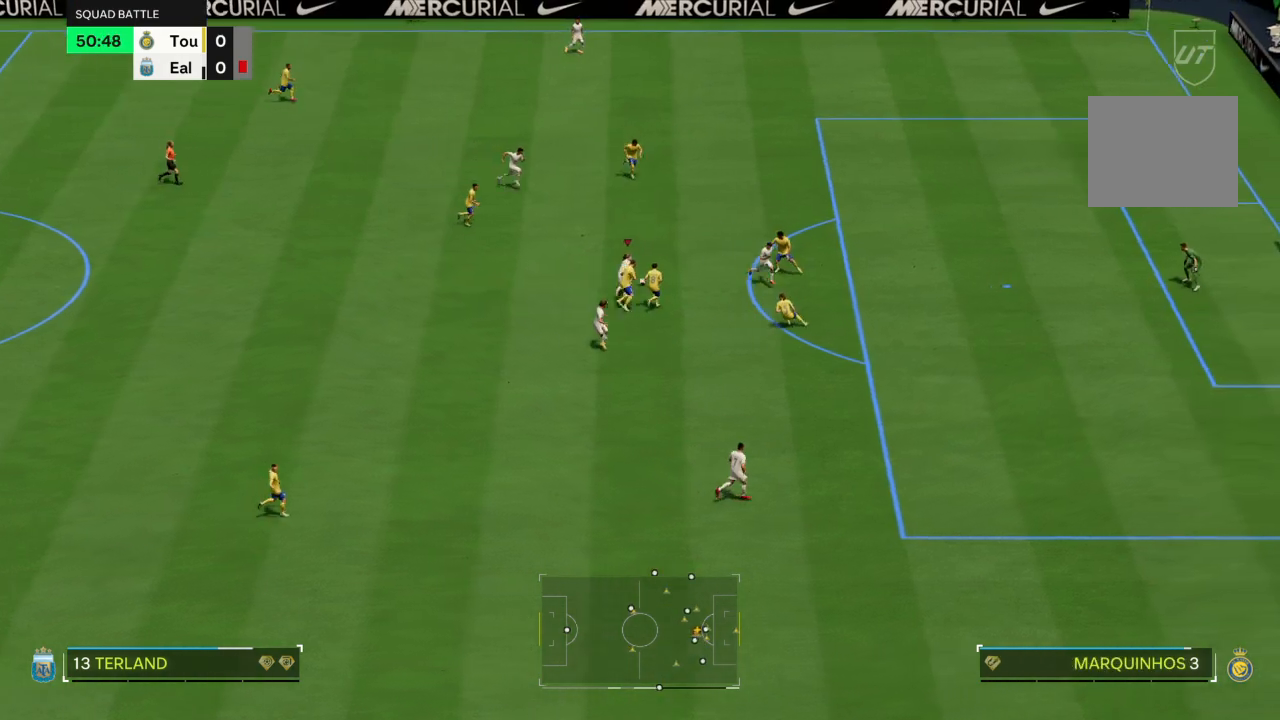
{"dt_ms": 500, "buttons": ["R2"], "left_stick": "up-right", "right_stick": "center", "events": []}
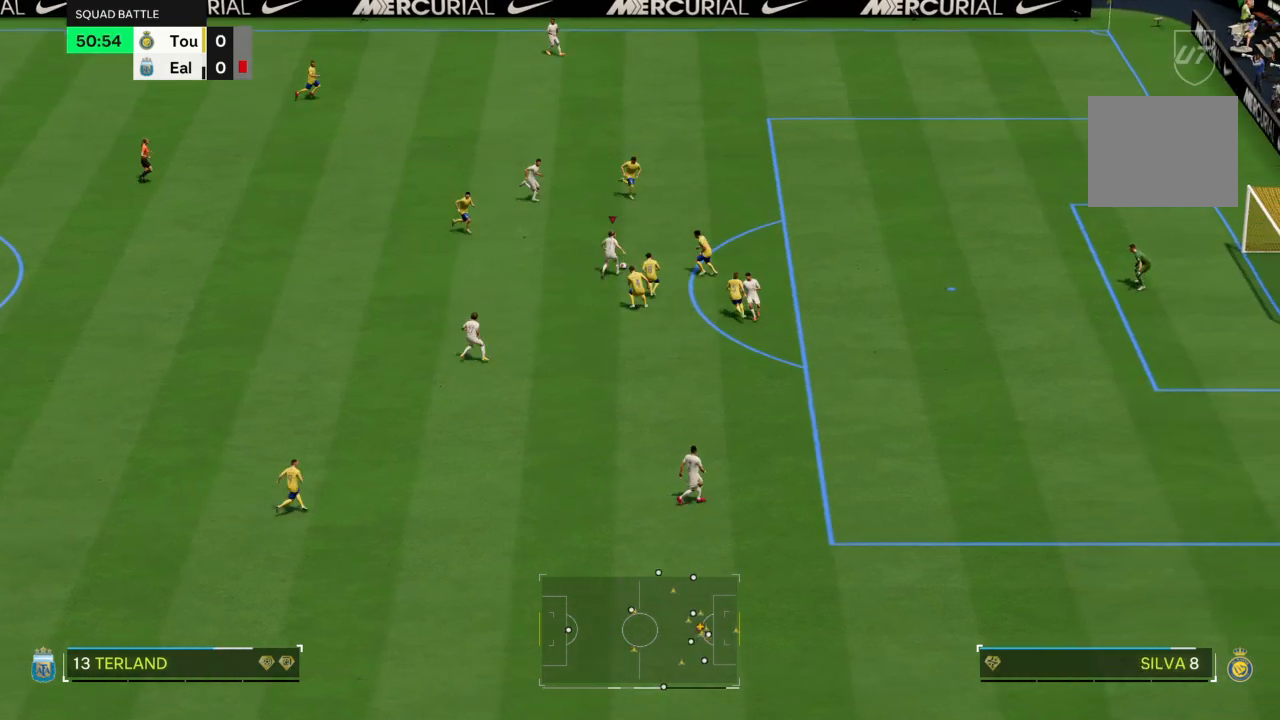
{"dt_ms": 501, "buttons": [], "left_stick": "up", "right_stick": "center", "events": [[34, "left_stick", "up"], [467, "R2", "up"]]}
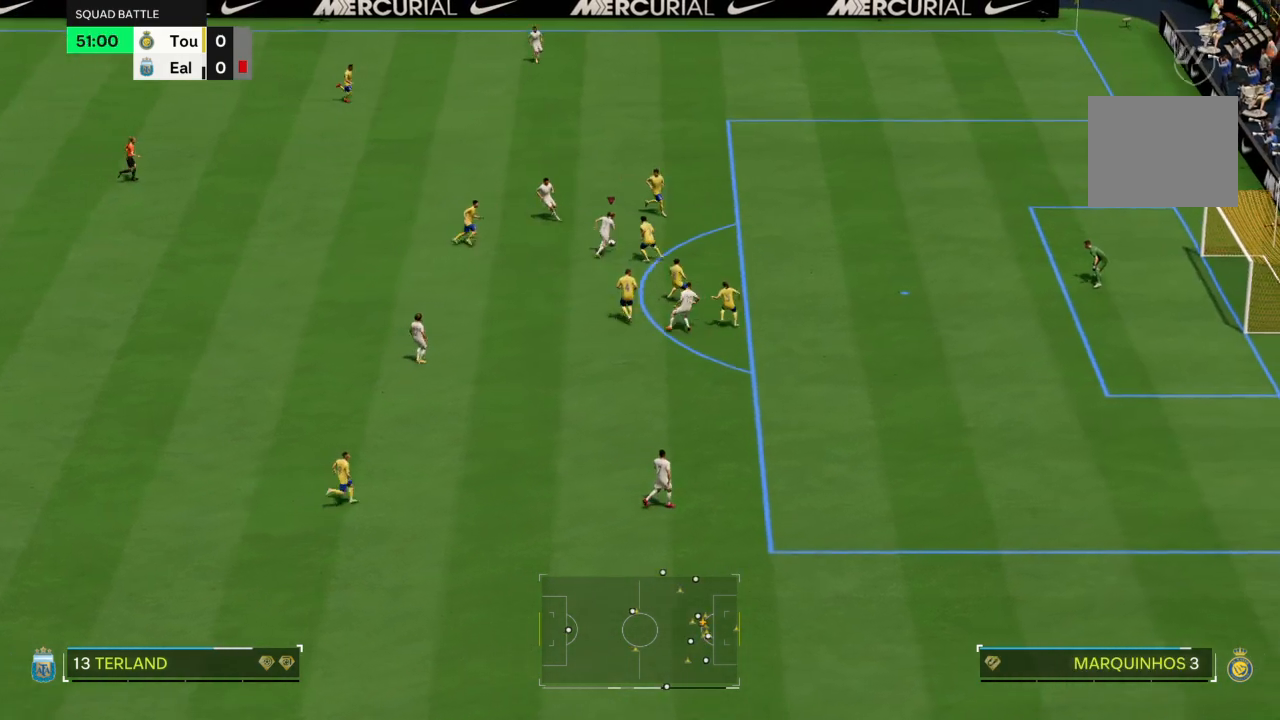
{"dt_ms": 500, "buttons": [], "left_stick": "up", "right_stick": "center", "events": []}
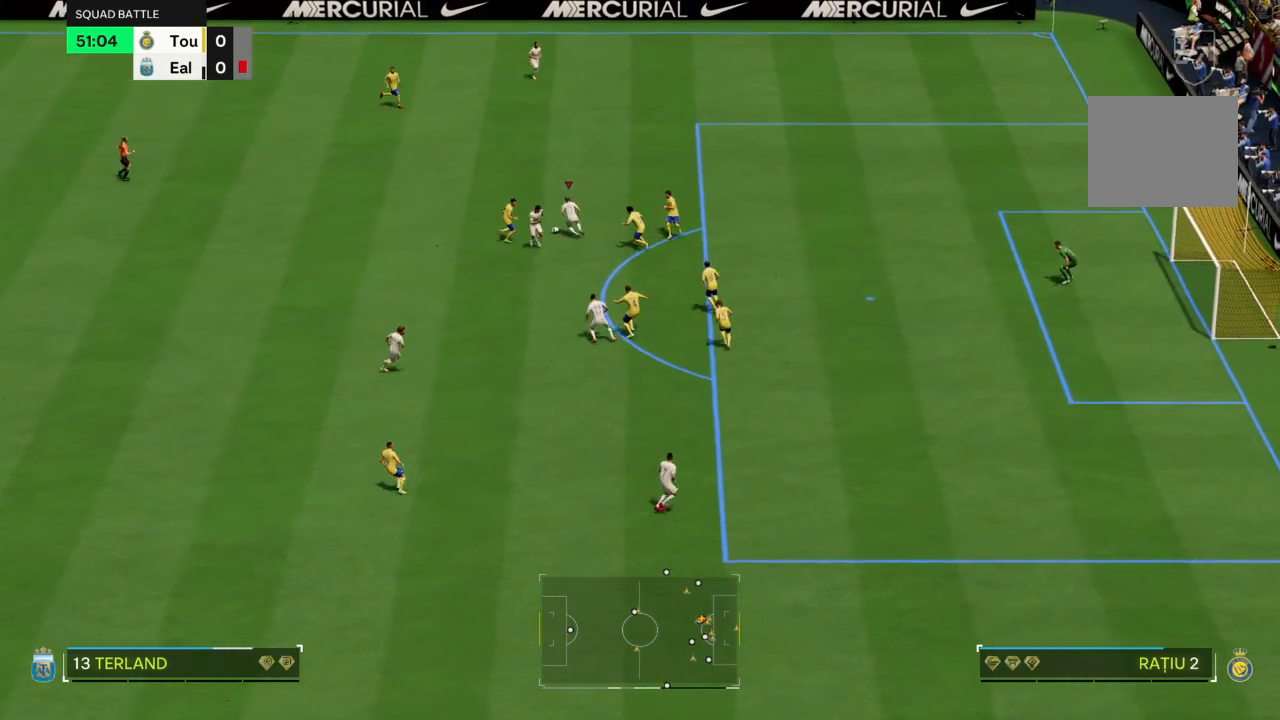
{"dt_ms": 501, "buttons": [], "left_stick": "up", "right_stick": "center", "events": []}
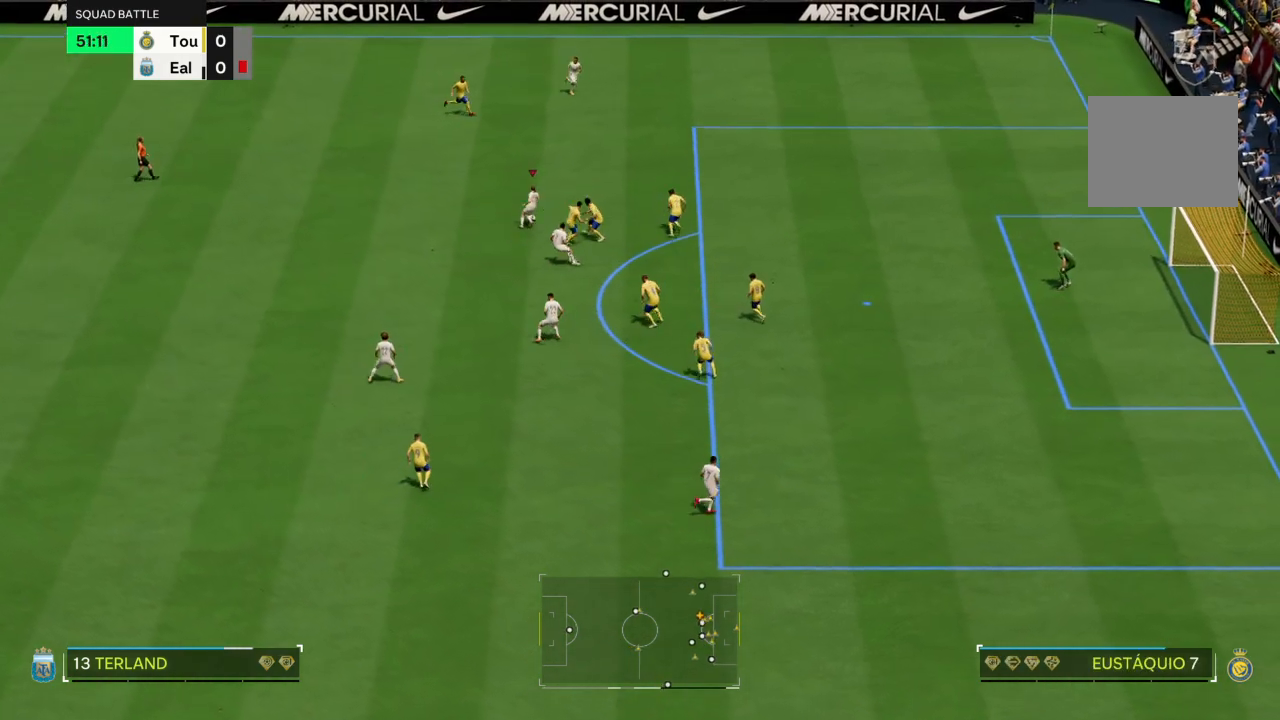
{"dt_ms": 500, "buttons": [], "left_stick": "up-right", "right_stick": "center"}
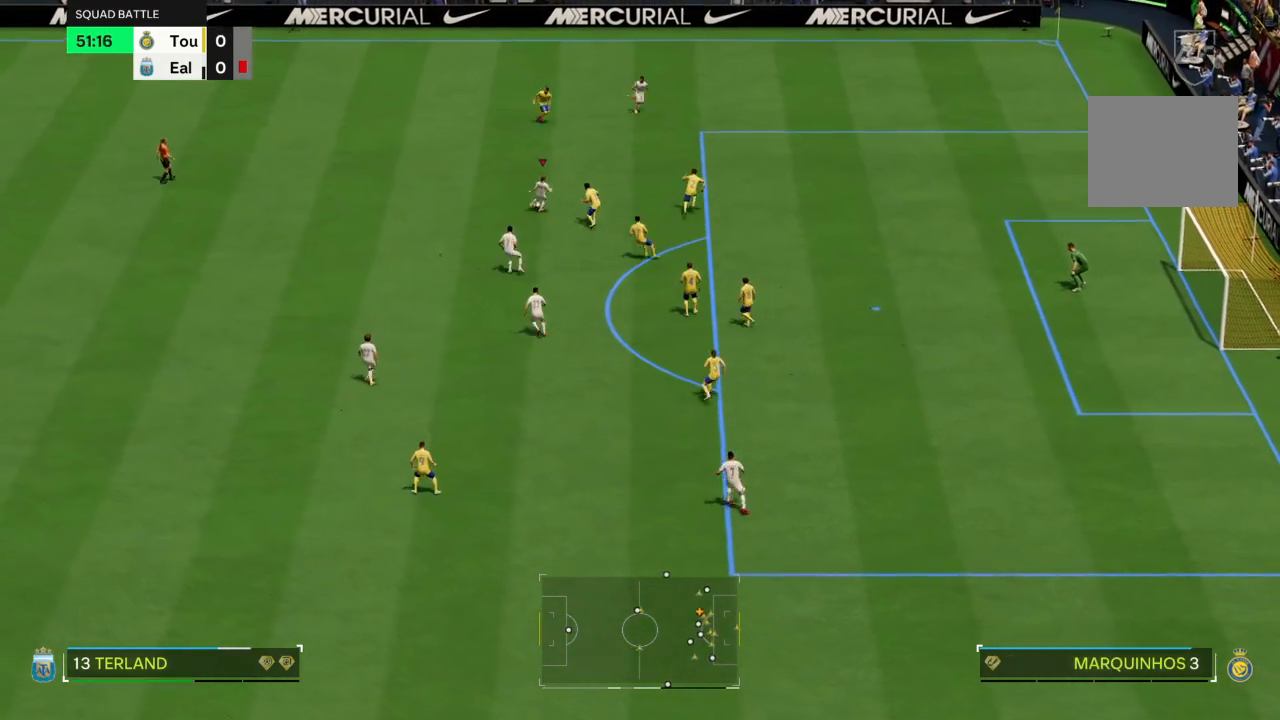
{"dt_ms": 501, "buttons": ["R2"], "left_stick": "right", "right_stick": "center", "events": [[167, "left_stick", "right"], [267, "R2", "down"]]}
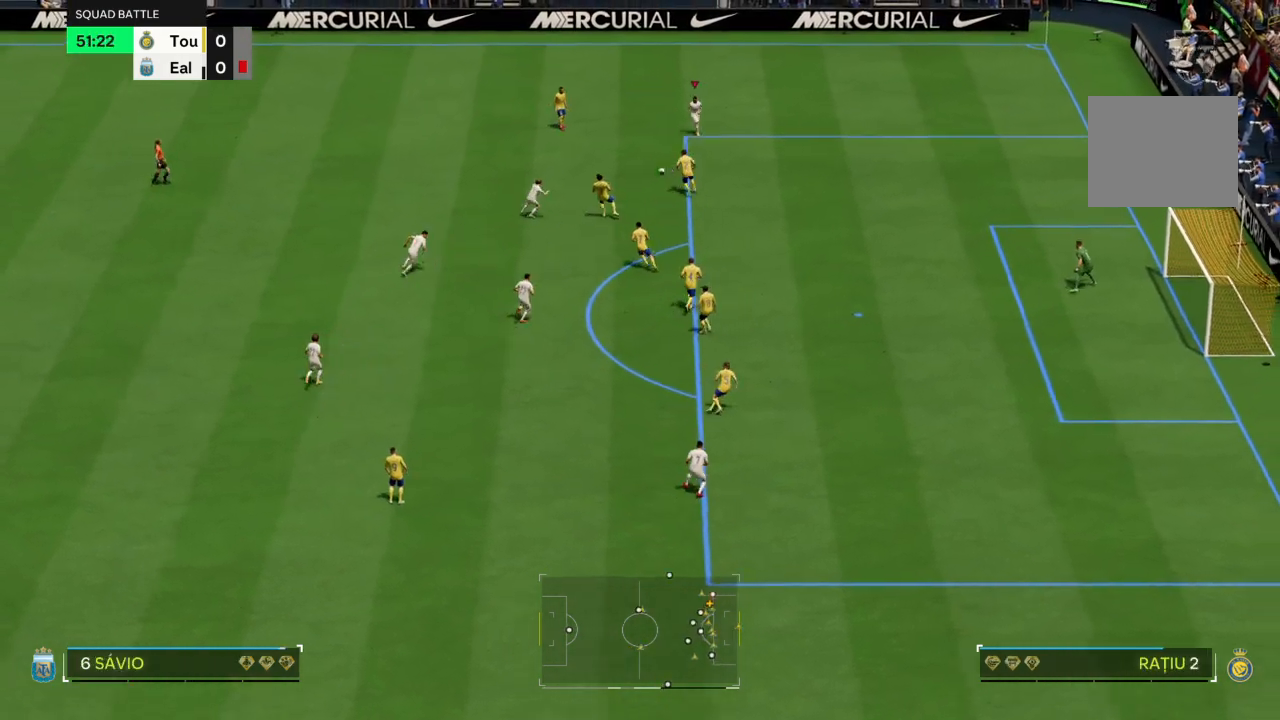
{"dt_ms": 500, "buttons": ["R2"], "left_stick": "down-right", "right_stick": "center", "events": [[267, "left_stick", "down-right"]]}